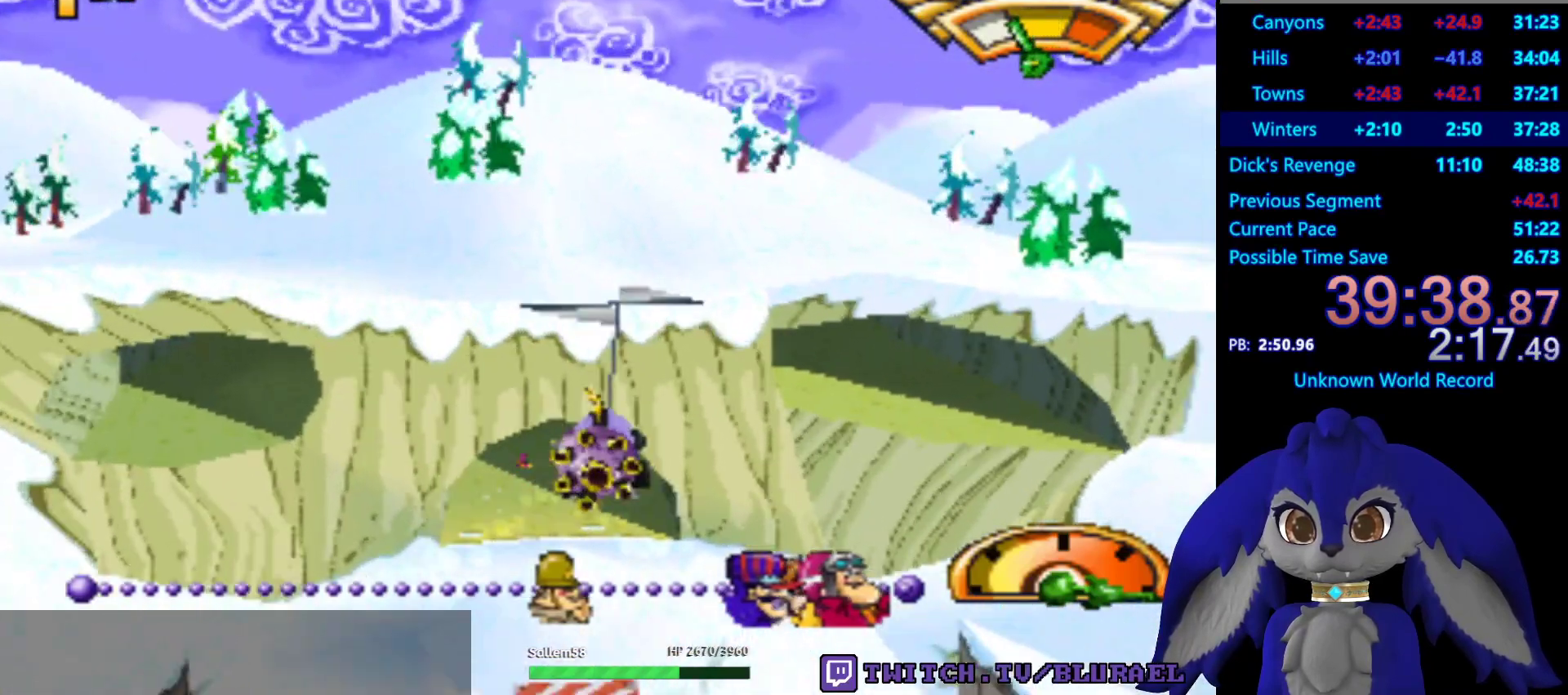
Gameplay with a controller (PlayStation layout); each line is a JSON object with the inputs held at the frame after it. "events" lists button and stick changes between this image and that frame as [ms after this image, input, new state], when the widget could be followed in between. Not read: R3.
{"buttons": ["CROSS"], "left_stick": "center", "right_stick": "center", "events": [[333, "left_stick", "right"], [417, "left_stick", "center"]]}
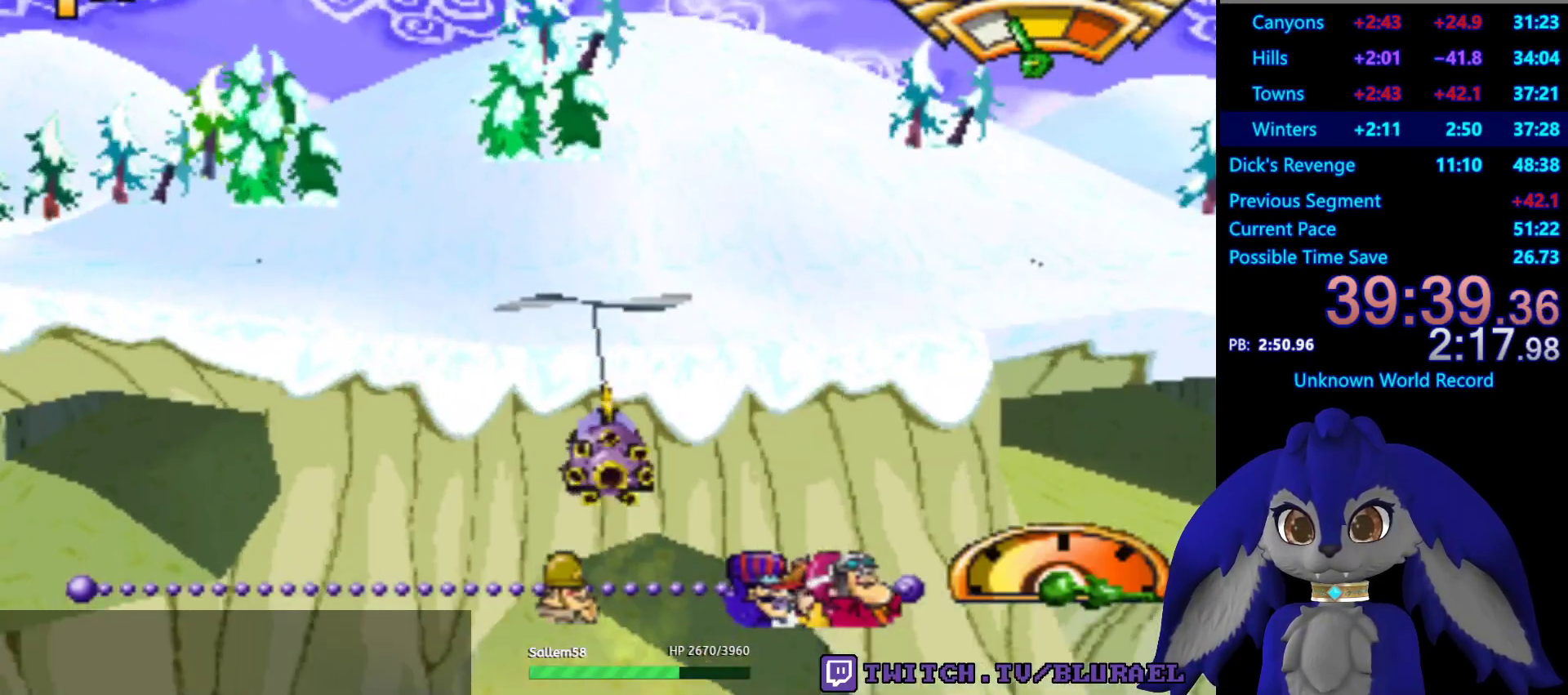
{"buttons": ["CROSS"], "left_stick": "center", "right_stick": "center", "events": [[200, "left_stick", "left"], [317, "left_stick", "center"]]}
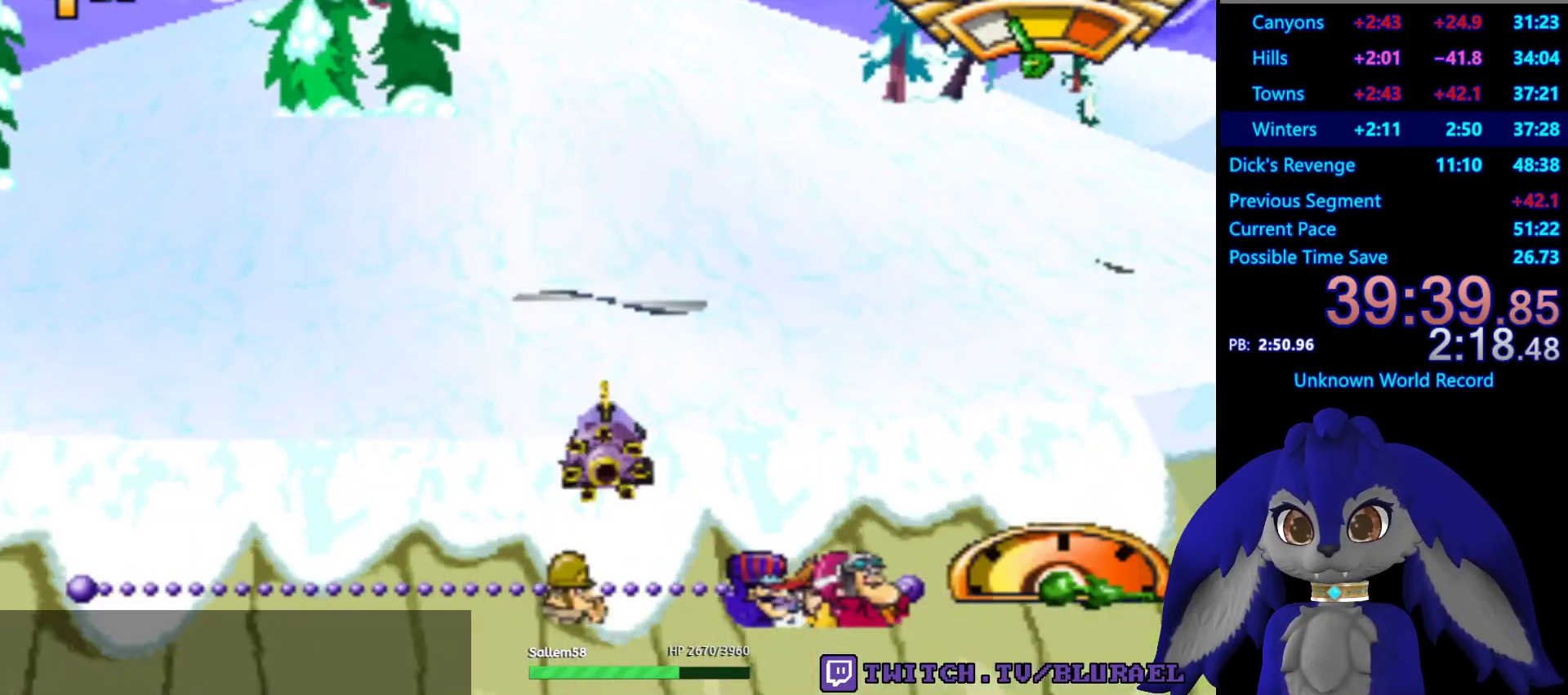
{"buttons": ["CROSS"], "left_stick": "center", "right_stick": "center", "events": [[283, "left_stick", "left"], [367, "left_stick", "center"]]}
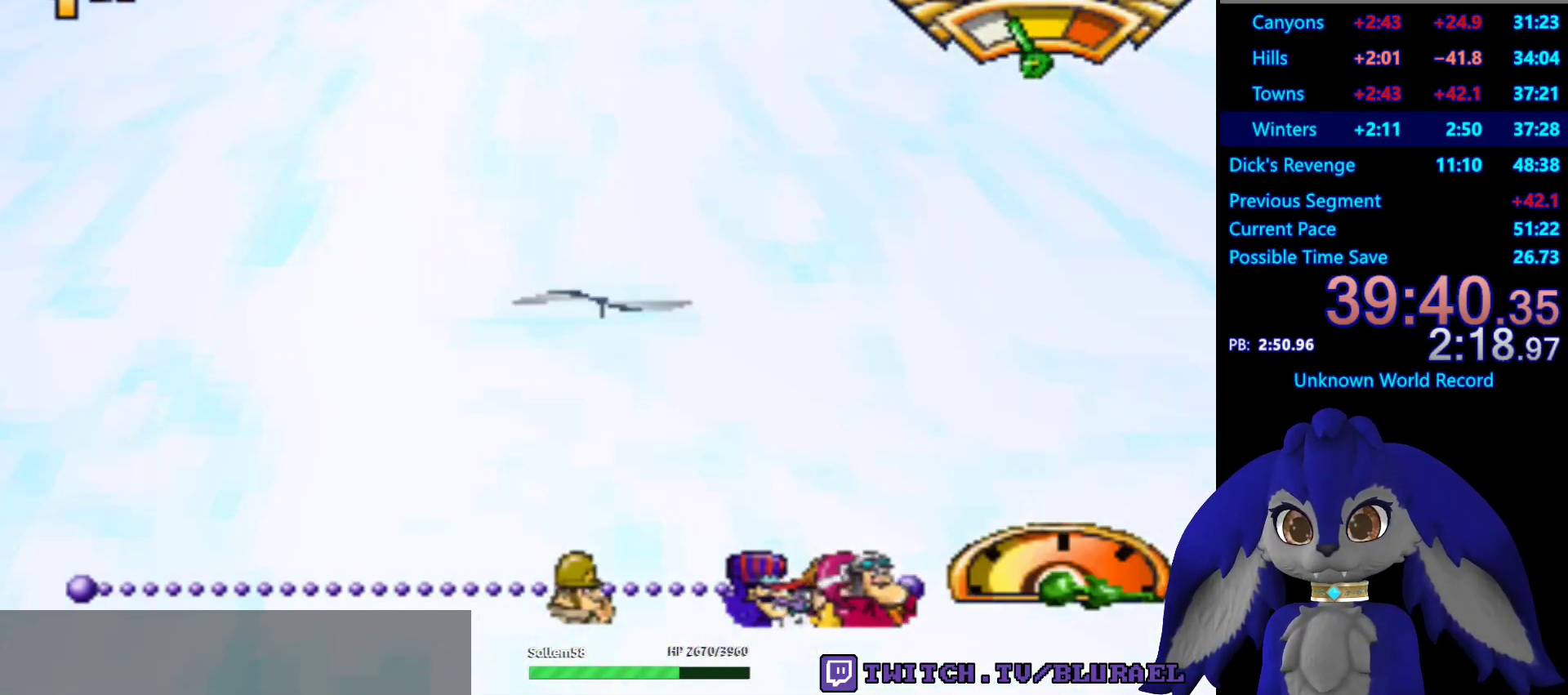
{"buttons": ["CROSS"], "left_stick": "center", "right_stick": "center", "events": []}
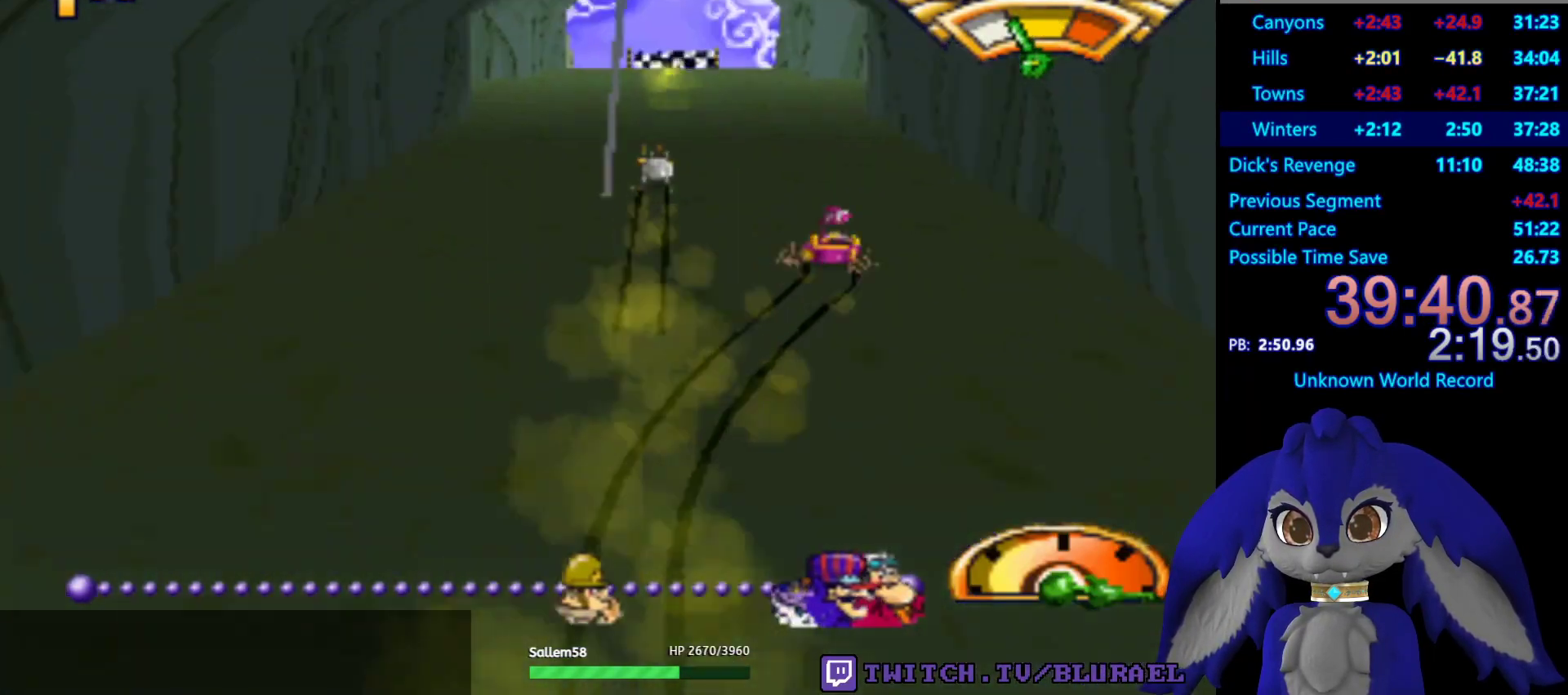
{"buttons": ["CROSS"], "left_stick": "center", "right_stick": "center", "events": [[17, "left_stick", "right"], [100, "left_stick", "center"], [317, "left_stick", "down-left"], [400, "left_stick", "center"]]}
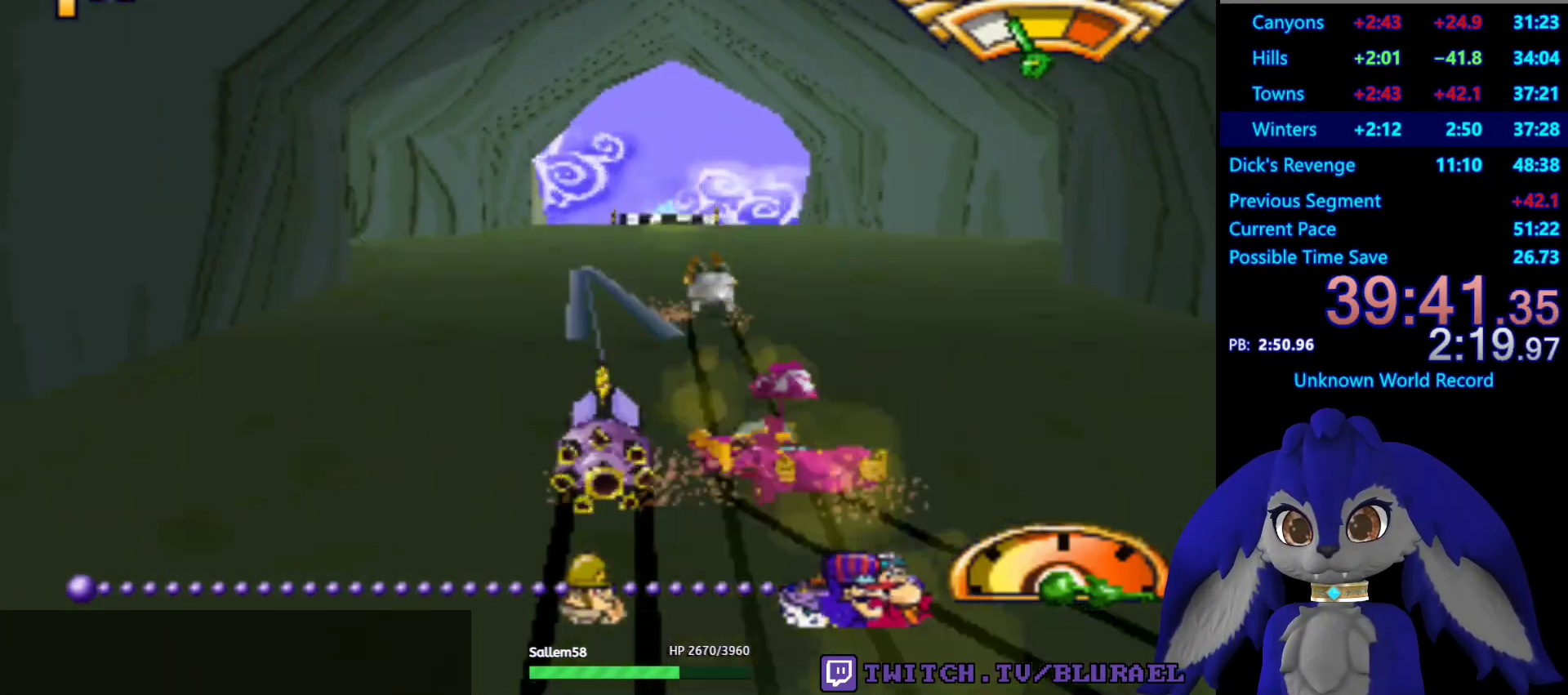
{"buttons": ["L2", "R2"], "left_stick": "center", "right_stick": "center", "events": [[367, "CROSS", "up"], [383, "L1", "down"], [433, "R2", "down"], [467, "L1", "up"], [467, "L2", "down"]]}
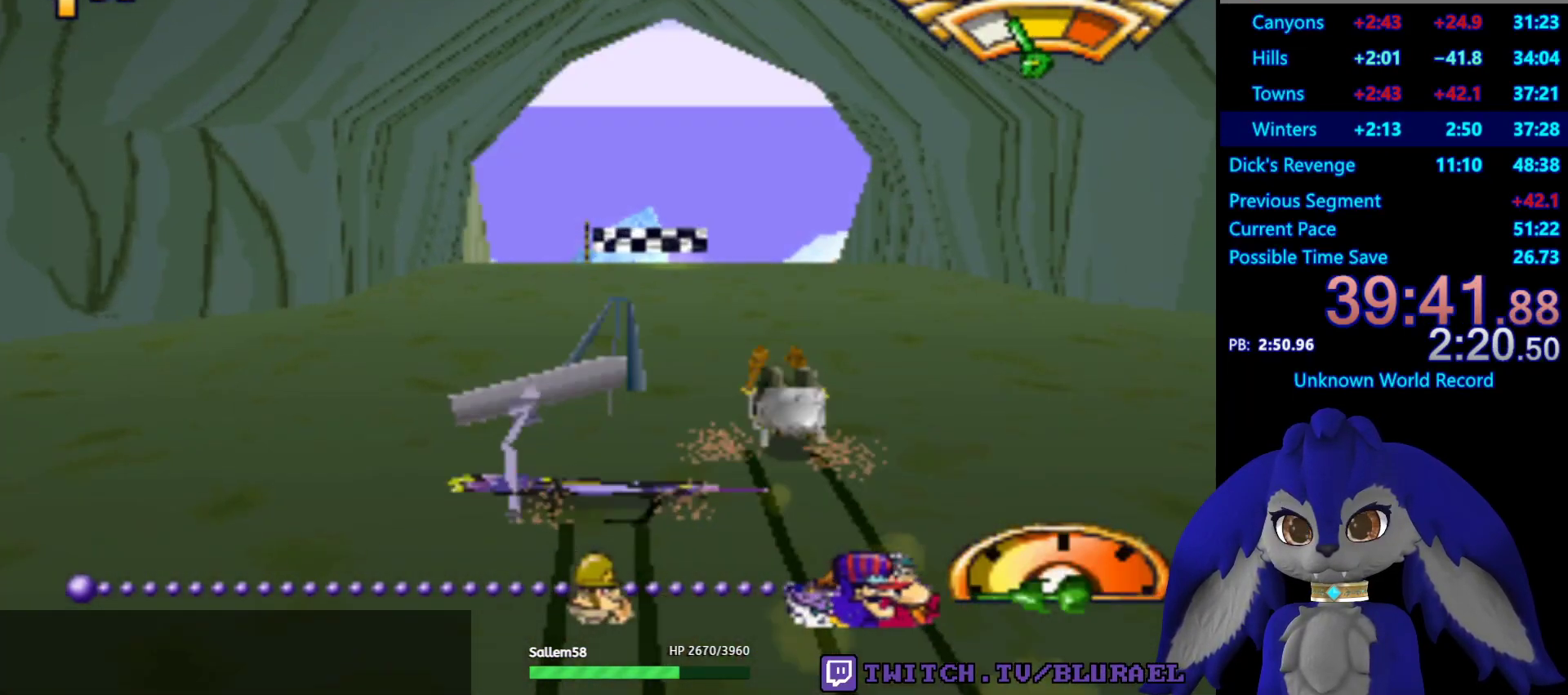
{"buttons": [], "left_stick": "center", "right_stick": "center", "events": [[50, "L1", "down"], [50, "R2", "up"], [300, "L1", "up"], [300, "L2", "up"]]}
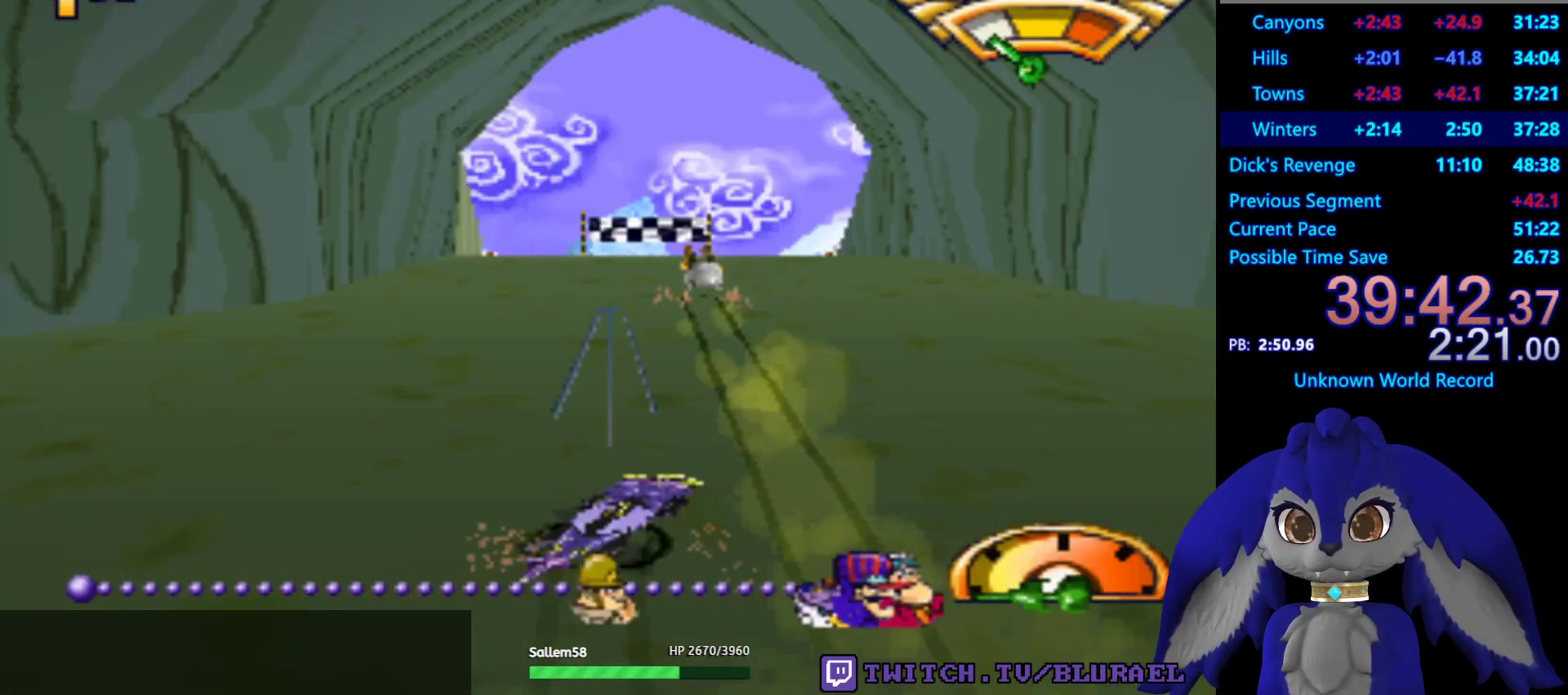
{"buttons": ["CROSS"], "left_stick": "center", "right_stick": "center", "events": [[300, "CROSS", "down"]]}
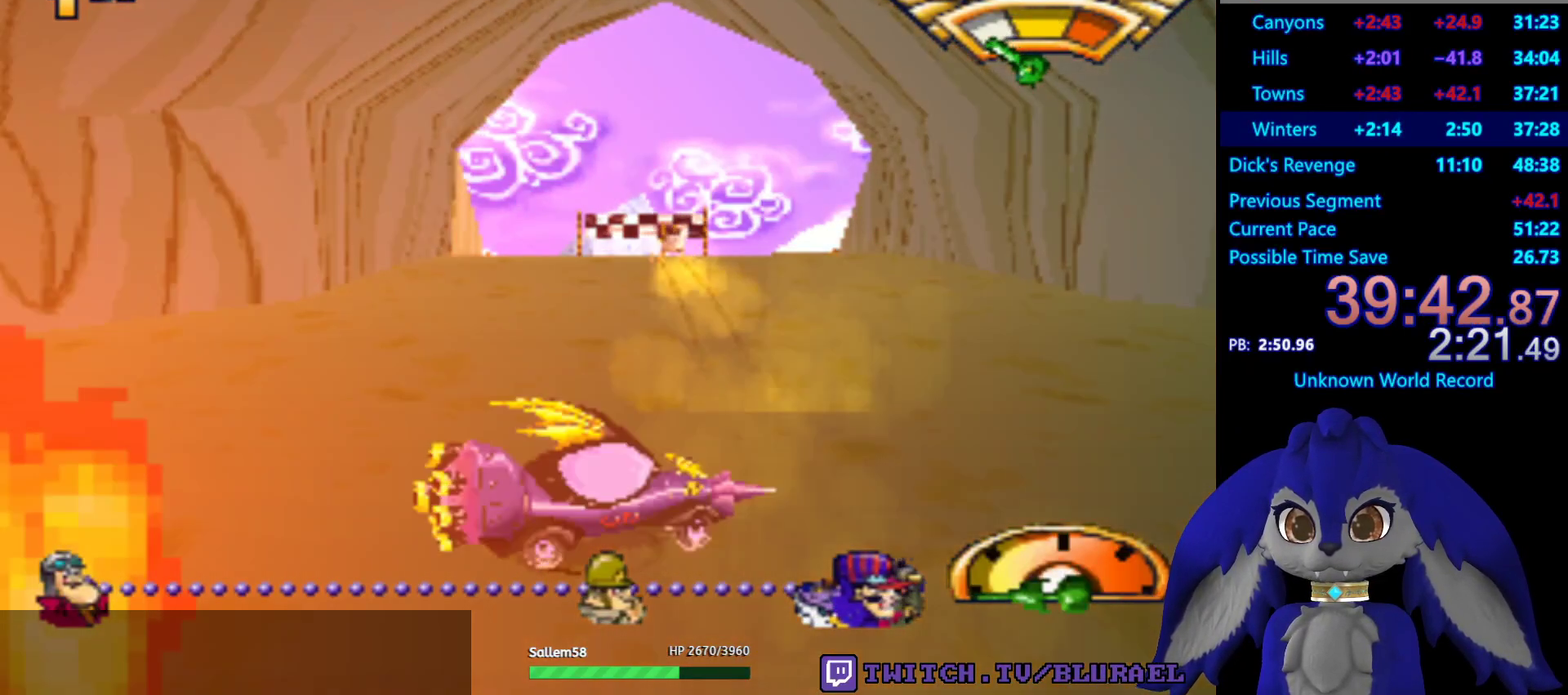
{"buttons": ["CROSS"], "left_stick": "left", "right_stick": "center", "events": [[417, "left_stick", "left"]]}
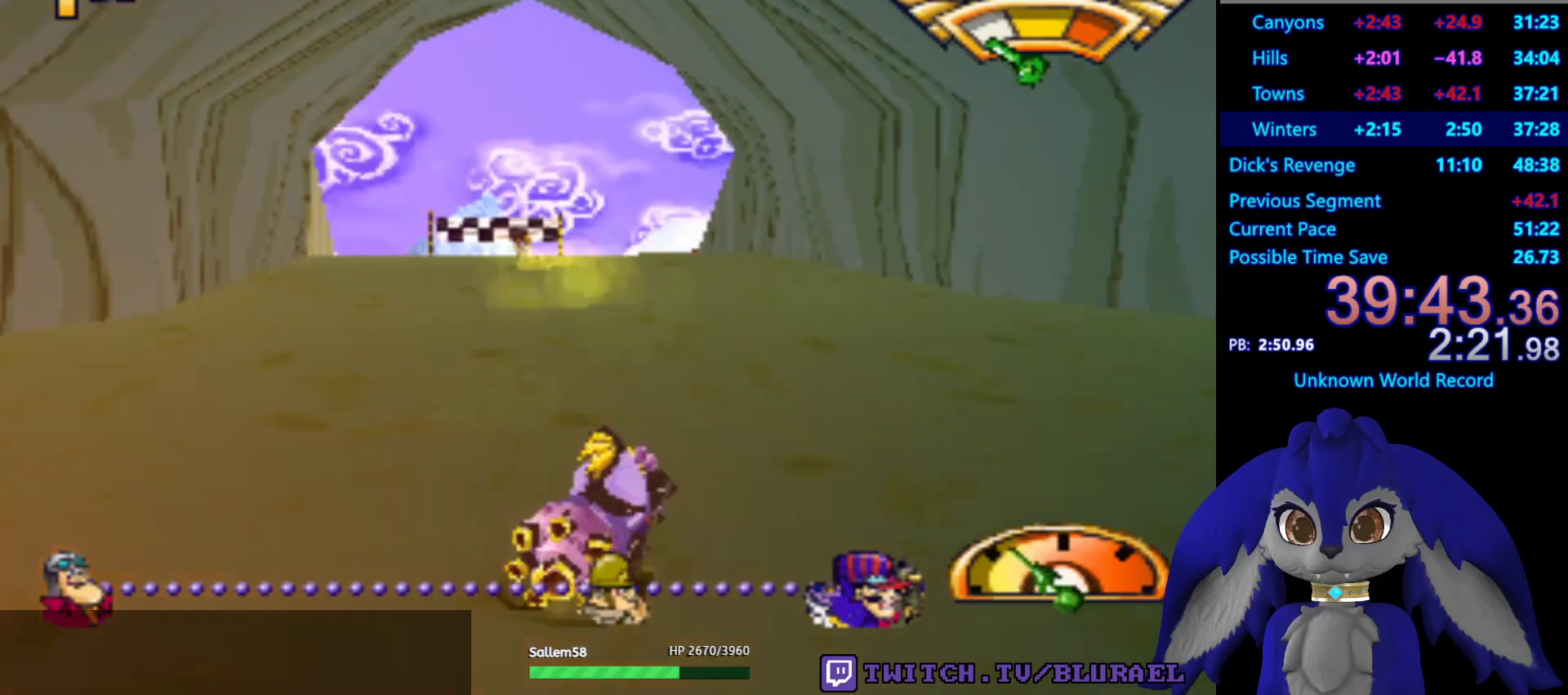
{"buttons": ["CROSS"], "left_stick": "center", "right_stick": "center", "events": [[83, "left_stick", "center"]]}
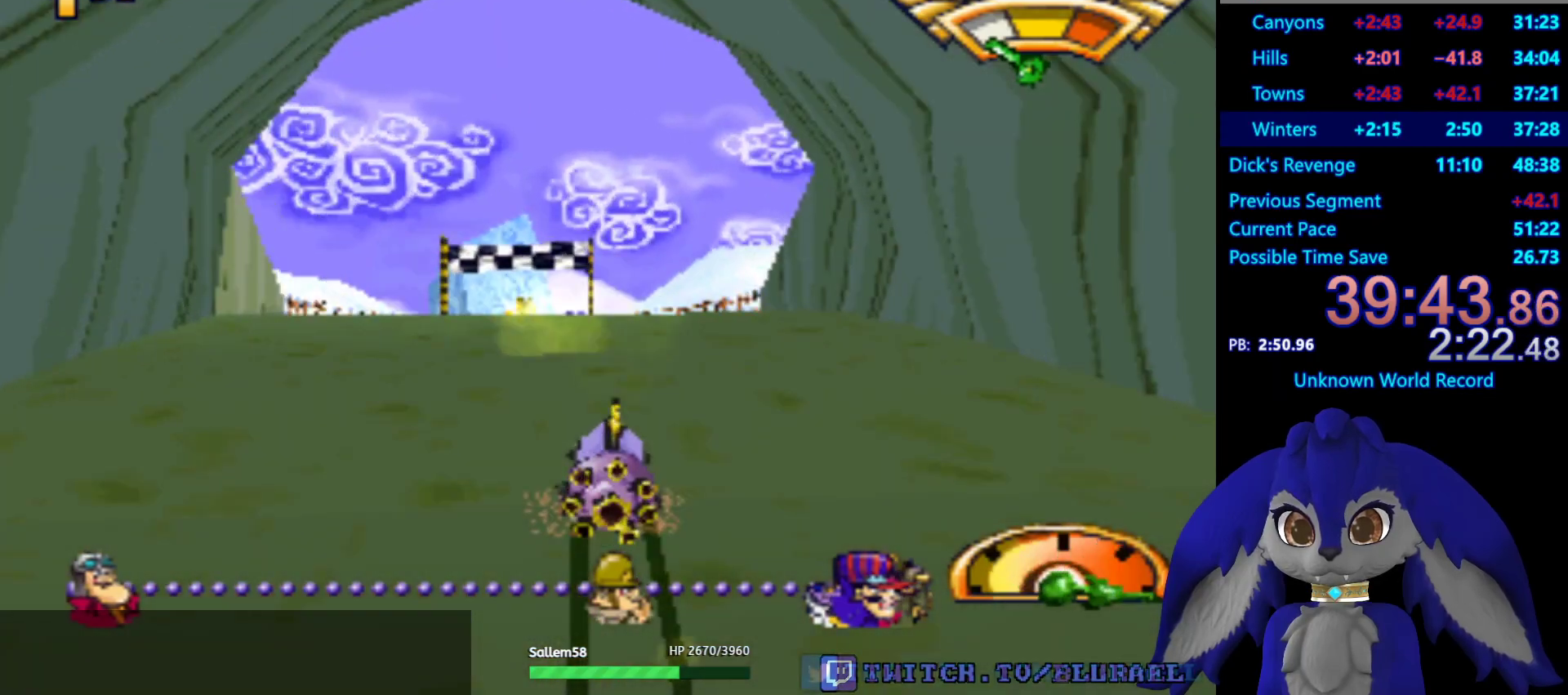
{"buttons": [], "left_stick": "center", "right_stick": "center", "events": [[17, "CROSS", "up"], [50, "CROSS", "down"], [117, "CROSS", "up"]]}
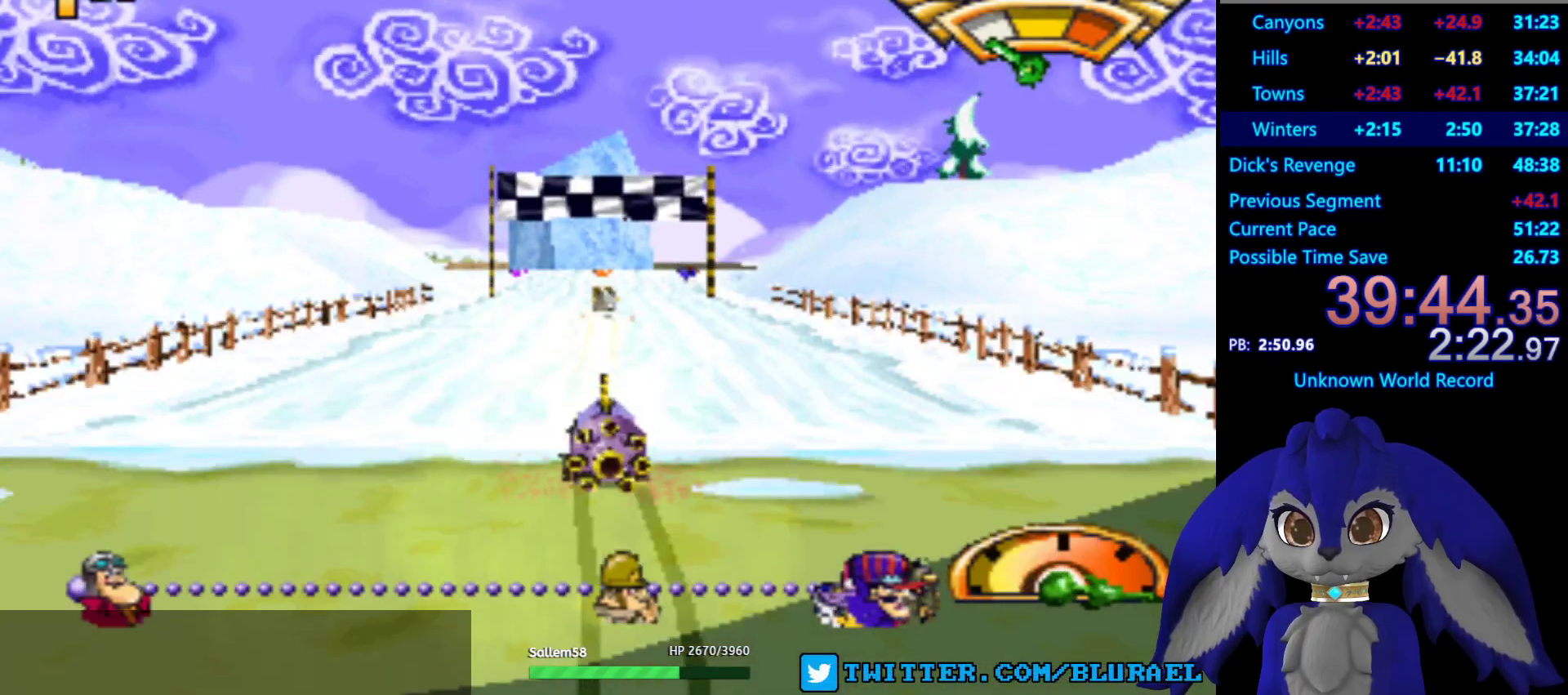
{"buttons": [], "left_stick": "center", "right_stick": "center", "events": [[233, "SQUARE", "down"], [400, "SQUARE", "up"]]}
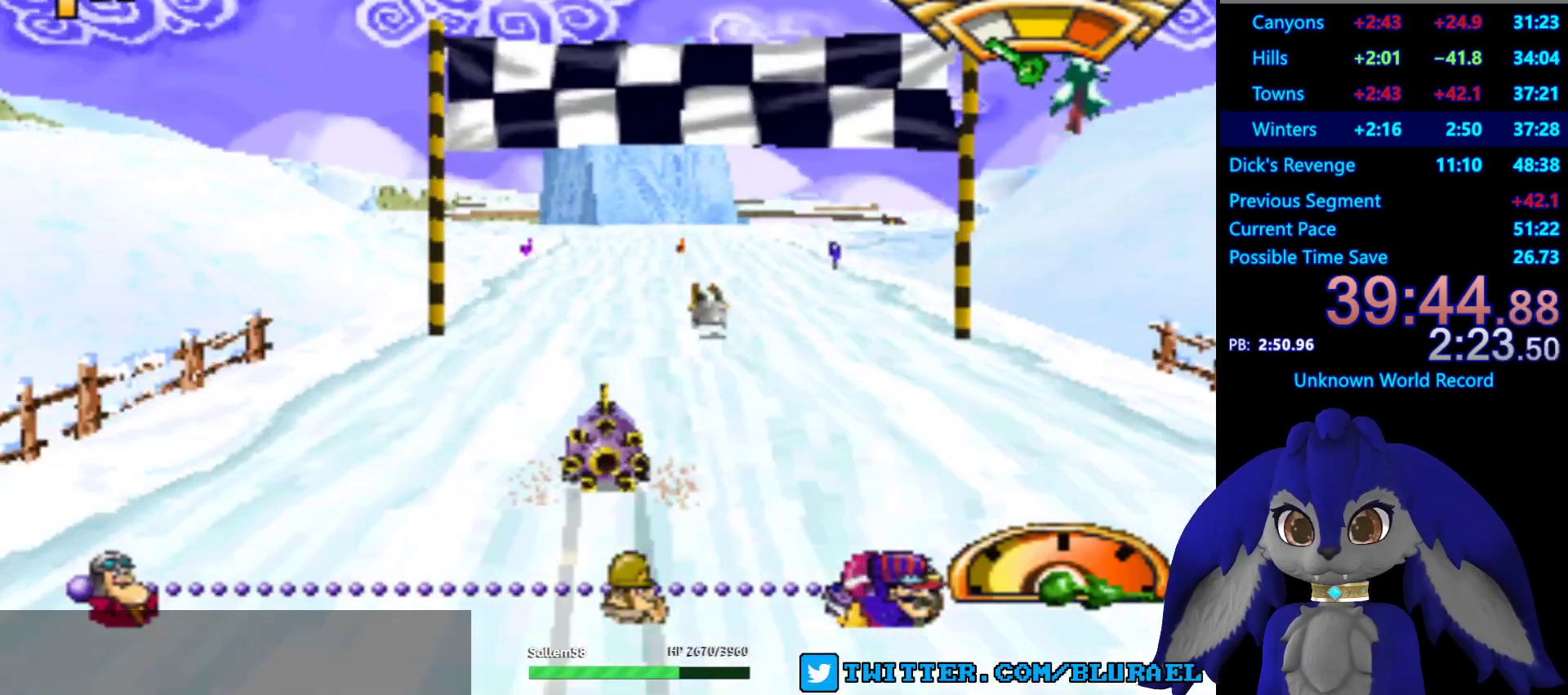
{"buttons": [], "left_stick": "center", "right_stick": "center", "events": []}
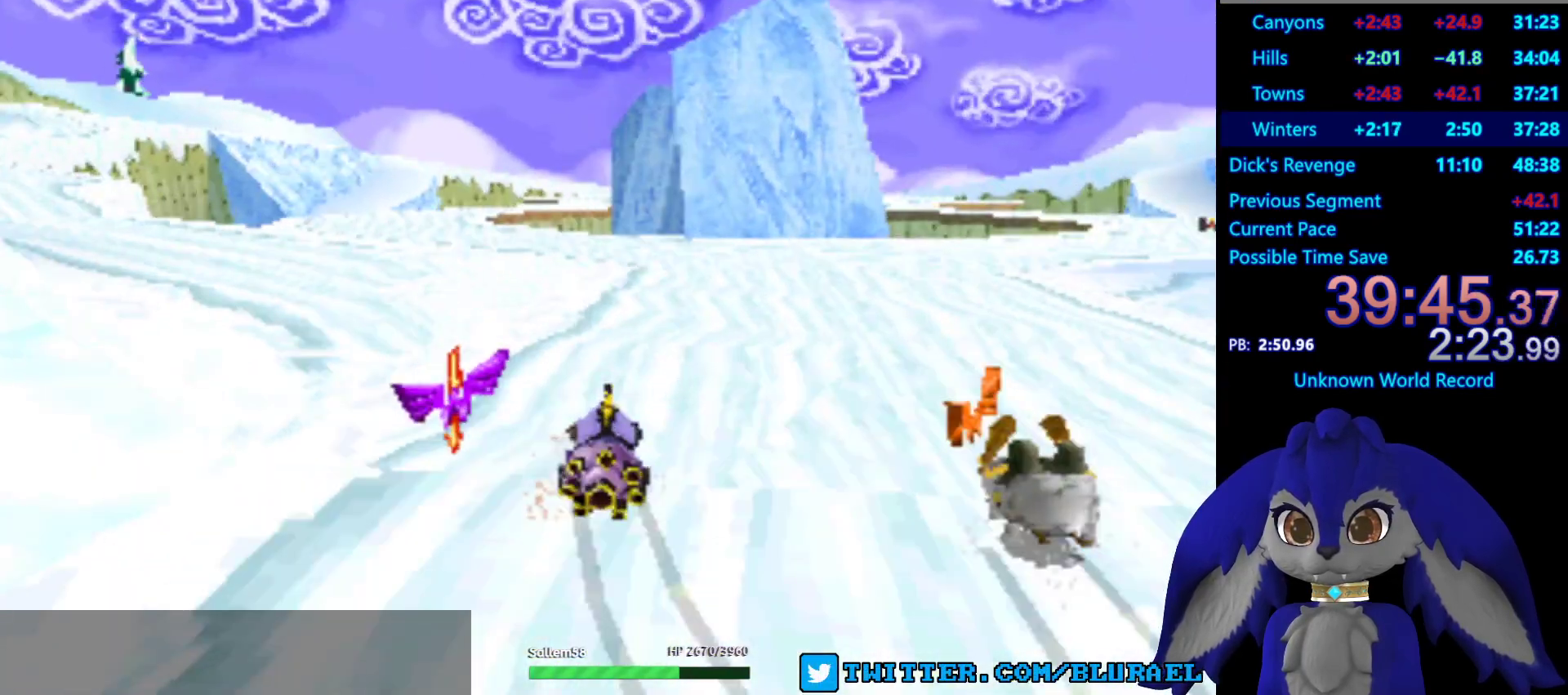
{"buttons": [], "left_stick": "center", "right_stick": "center", "events": []}
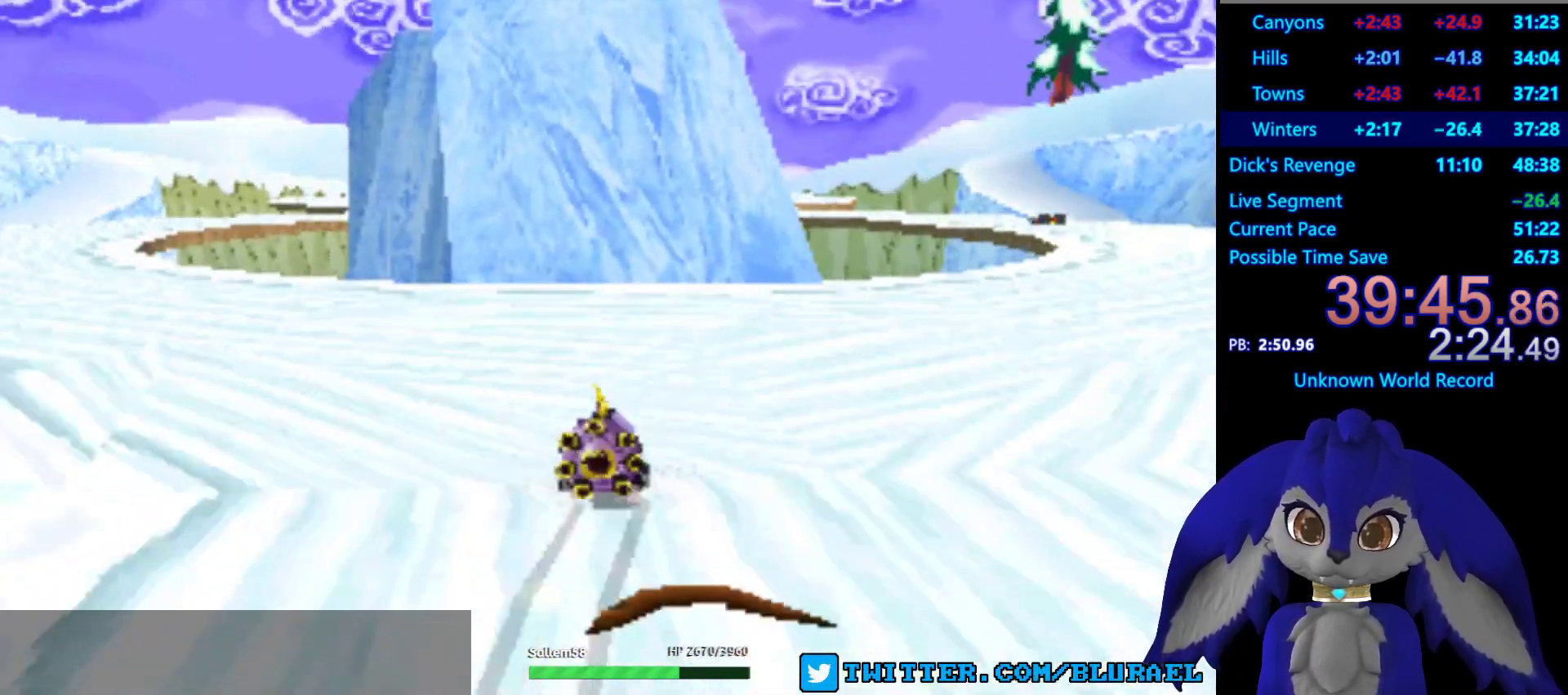
{"buttons": [], "left_stick": "center", "right_stick": "center", "events": []}
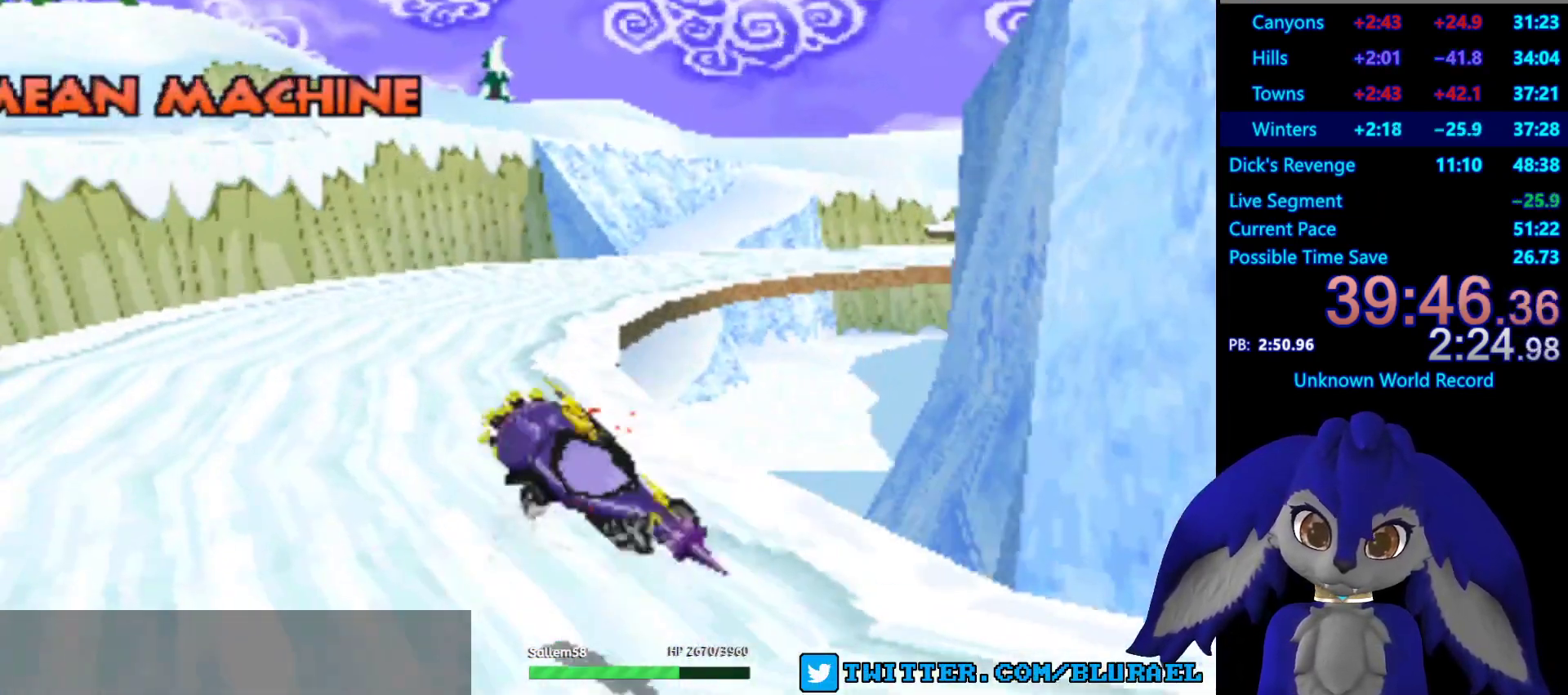
{"buttons": [], "left_stick": "center", "right_stick": "center", "events": []}
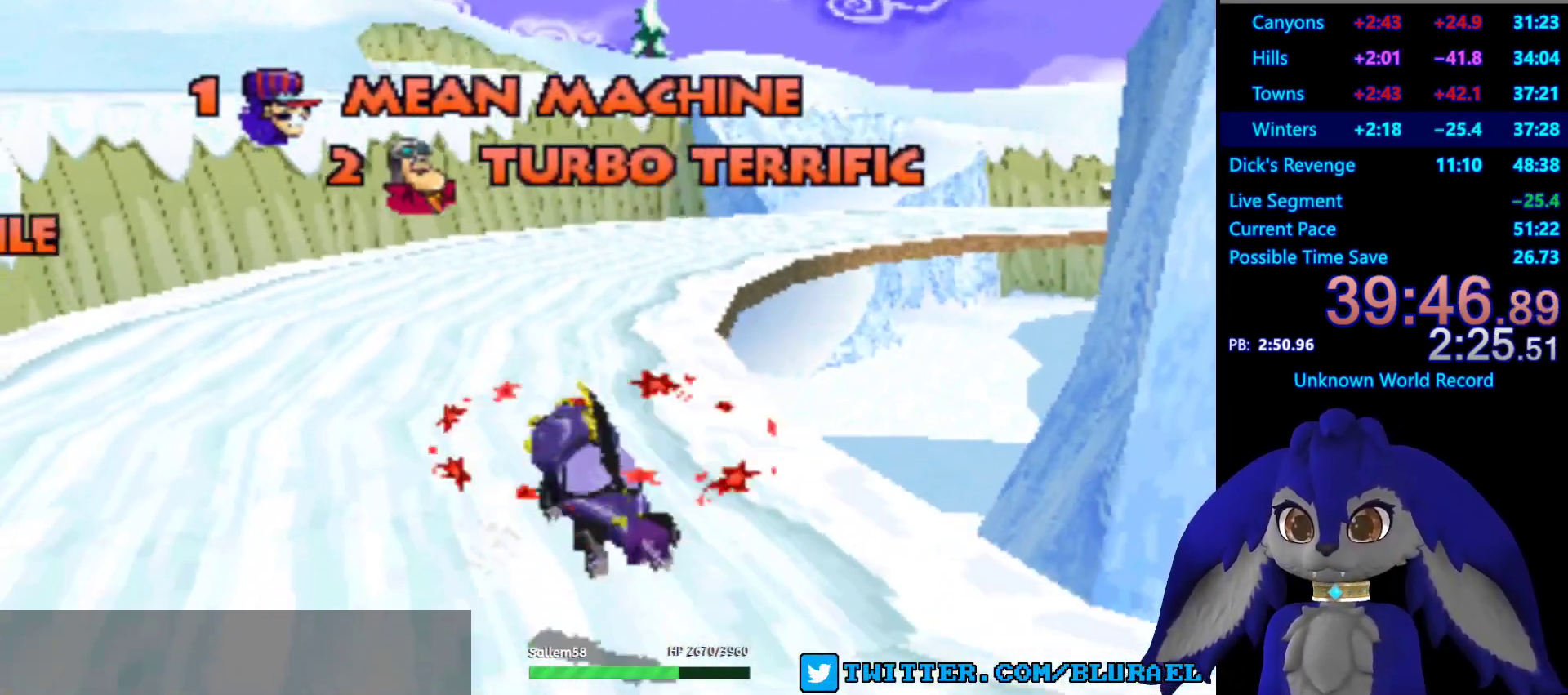
{"buttons": [], "left_stick": "center", "right_stick": "center", "events": []}
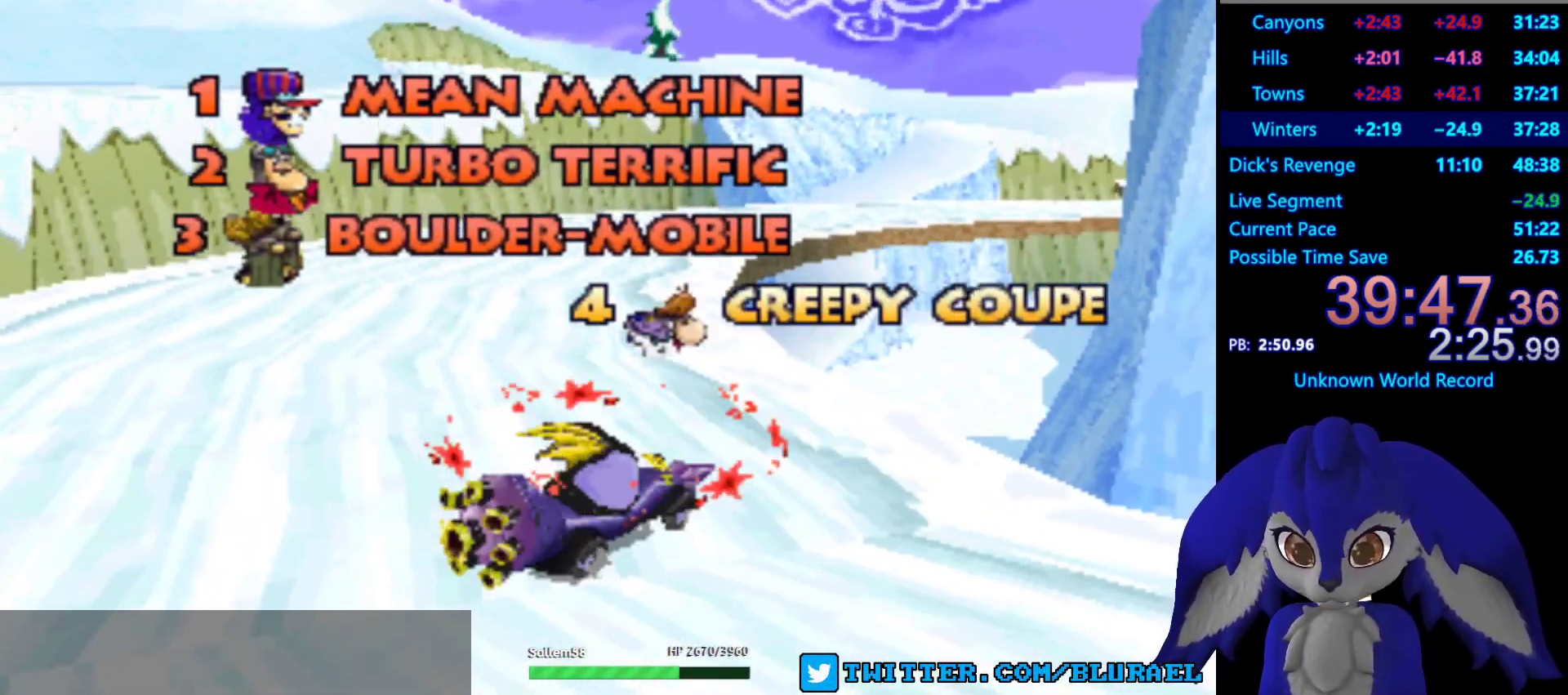
{"buttons": ["CROSS"], "left_stick": "center", "right_stick": "center", "events": [[317, "CROSS", "down"], [383, "CROSS", "up"], [450, "CROSS", "down"]]}
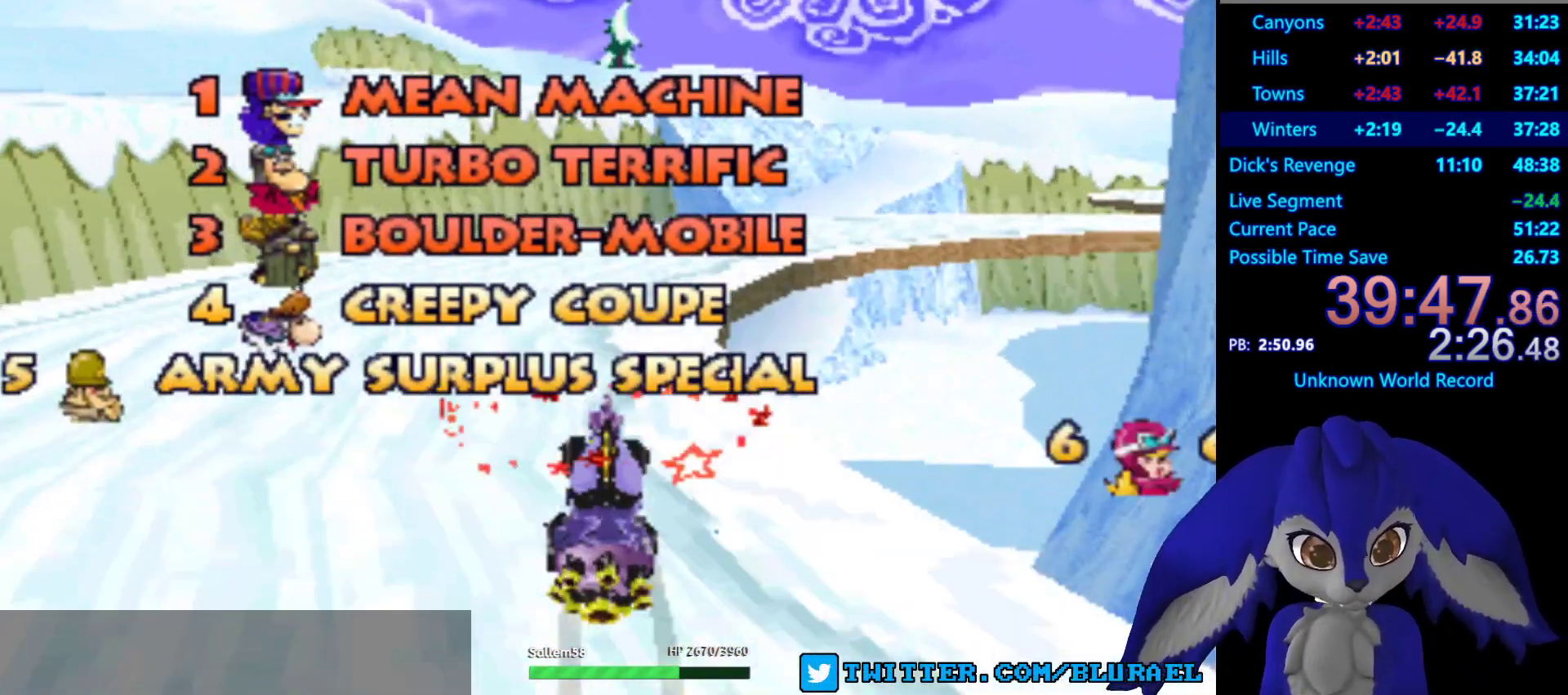
{"buttons": [], "left_stick": "center", "right_stick": "center", "events": [[33, "CROSS", "up"], [117, "CROSS", "down"], [183, "CROSS", "up"], [250, "CROSS", "down"], [333, "CROSS", "up"], [400, "CROSS", "down"], [467, "CROSS", "up"]]}
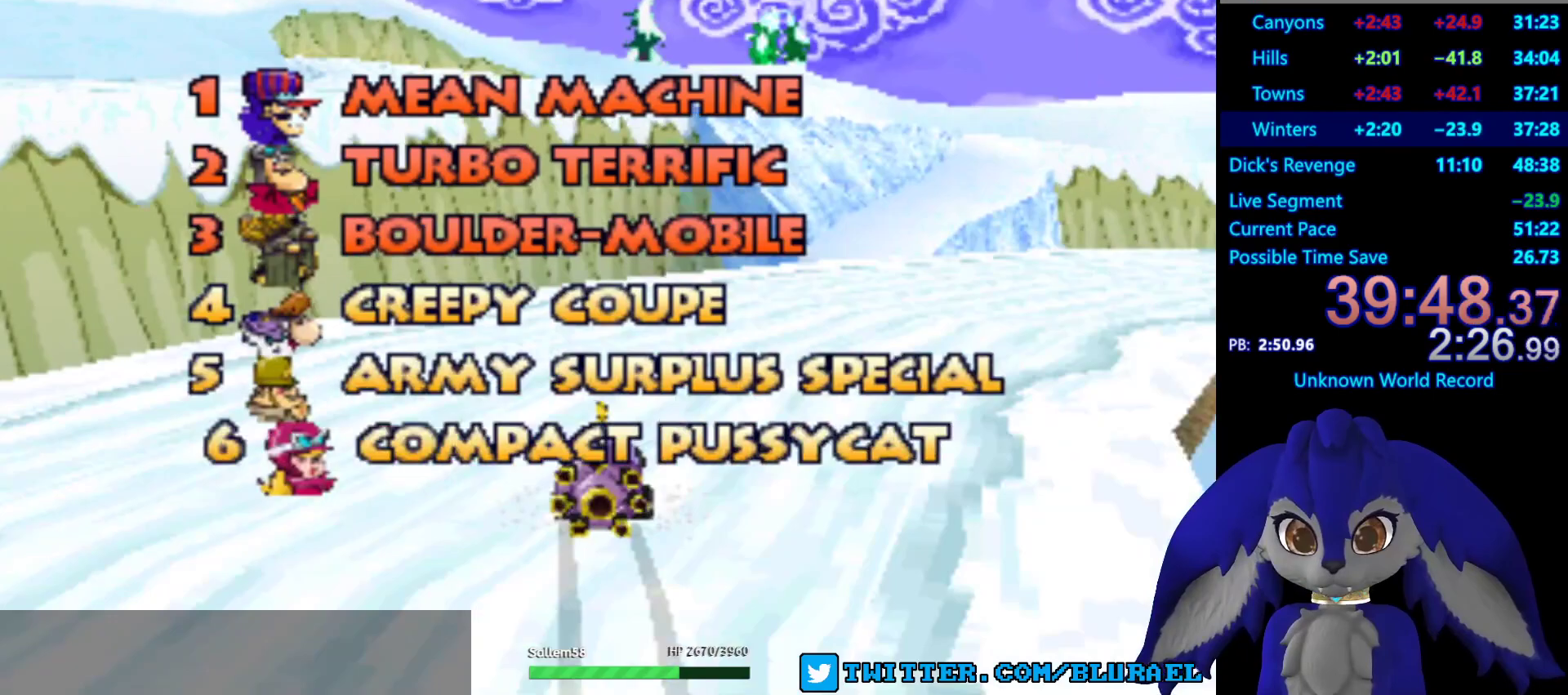
{"buttons": [], "left_stick": "center", "right_stick": "center", "events": [[50, "CROSS", "down"], [100, "CROSS", "up"], [200, "CROSS", "down"], [283, "CROSS", "up"], [350, "CROSS", "down"], [433, "CROSS", "up"]]}
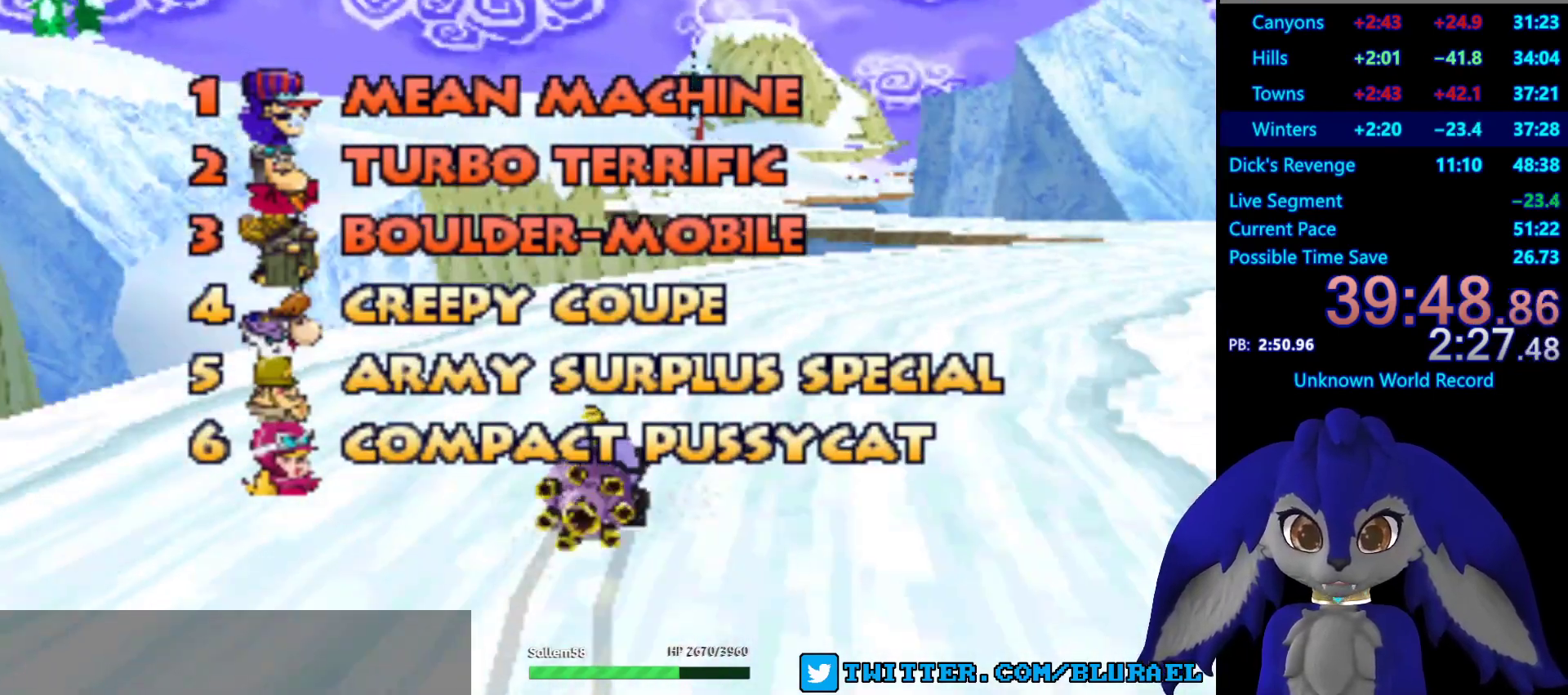
{"buttons": ["CROSS"], "left_stick": "center", "right_stick": "center", "events": [[17, "CROSS", "down"], [83, "CROSS", "up"], [183, "CROSS", "down"], [250, "CROSS", "up"], [317, "CROSS", "down"], [400, "CROSS", "up"], [467, "CROSS", "down"]]}
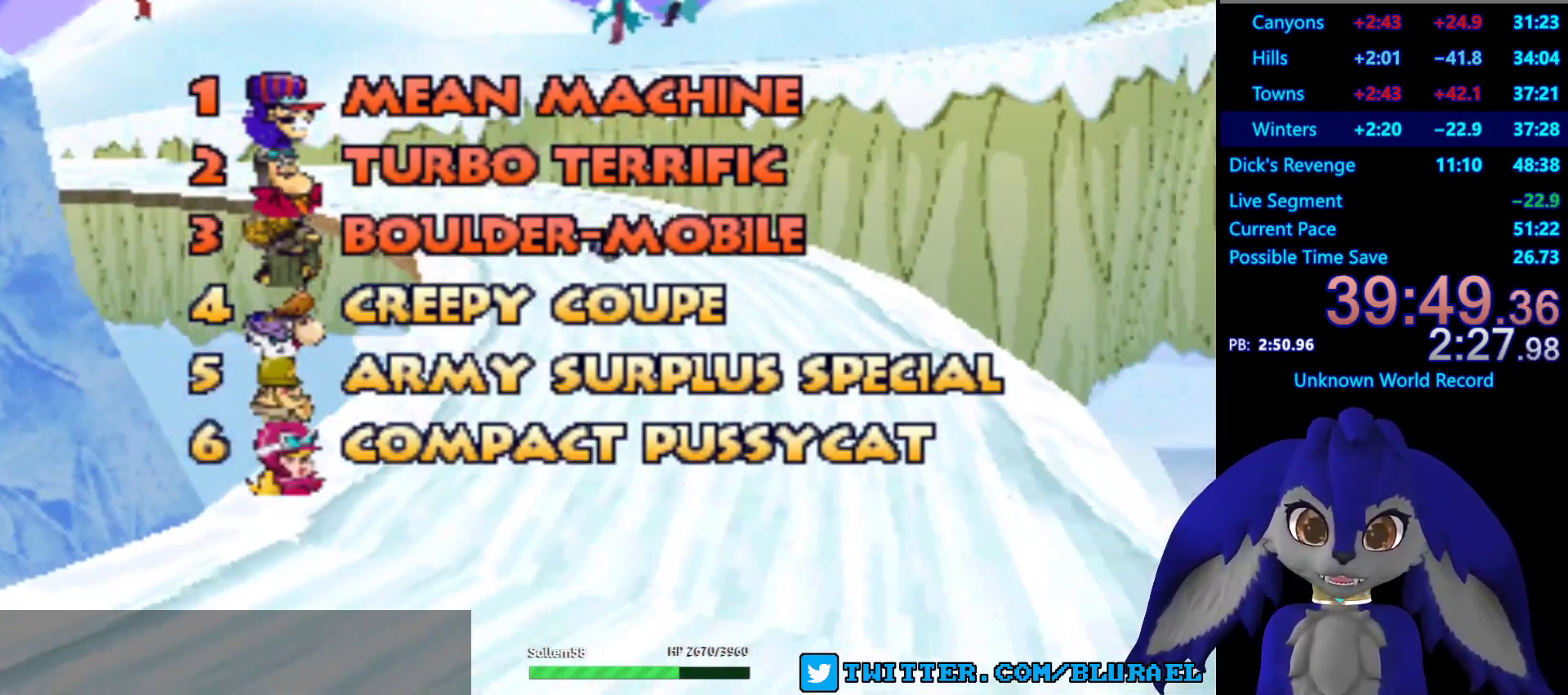
{"buttons": [], "left_stick": "center", "right_stick": "center", "events": [[50, "CROSS", "up"], [117, "CROSS", "down"], [200, "CROSS", "up"], [250, "CROSS", "down"], [350, "CROSS", "up"], [400, "CROSS", "down"], [483, "CROSS", "up"]]}
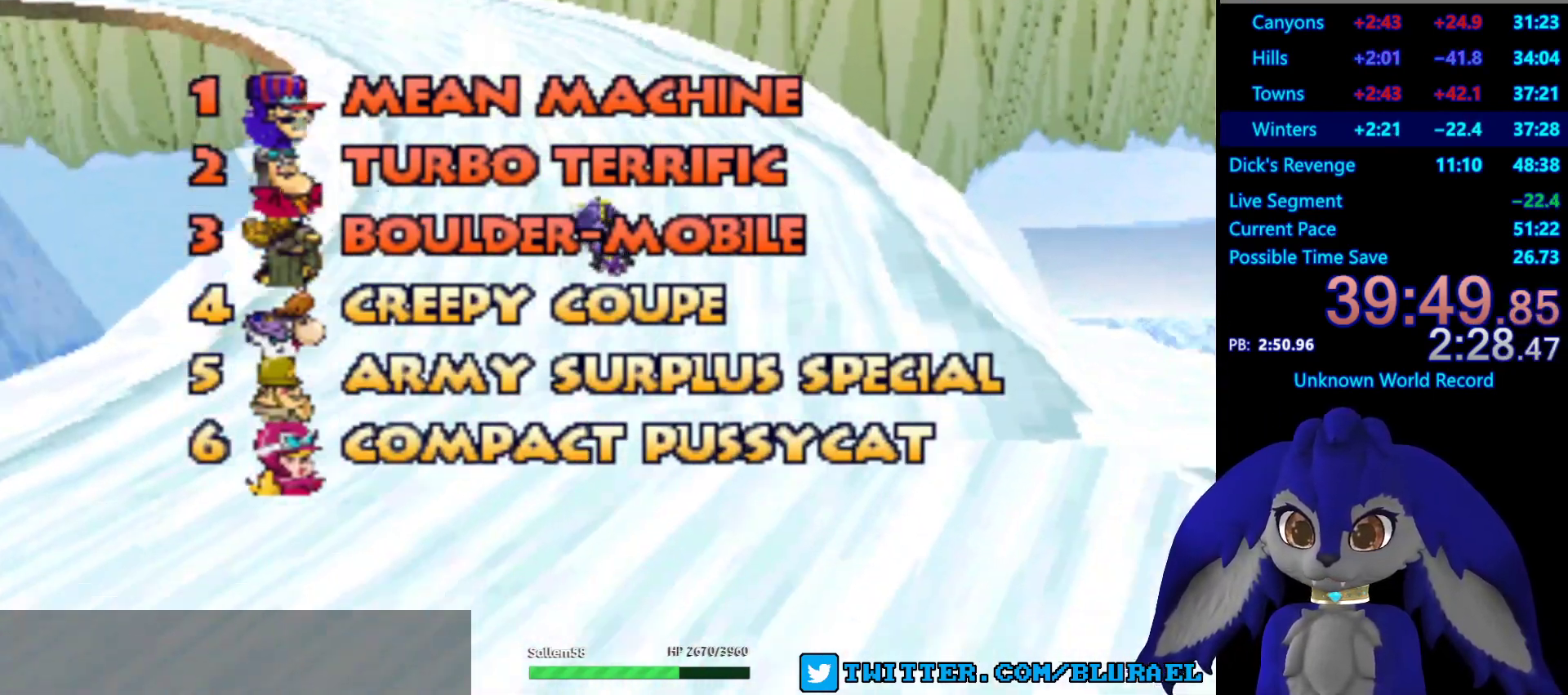
{"buttons": [], "left_stick": "center", "right_stick": "center", "events": [[67, "CROSS", "down"], [117, "CROSS", "up"], [200, "CROSS", "down"], [300, "CROSS", "up"], [333, "CROSS", "down"], [417, "CROSS", "up"]]}
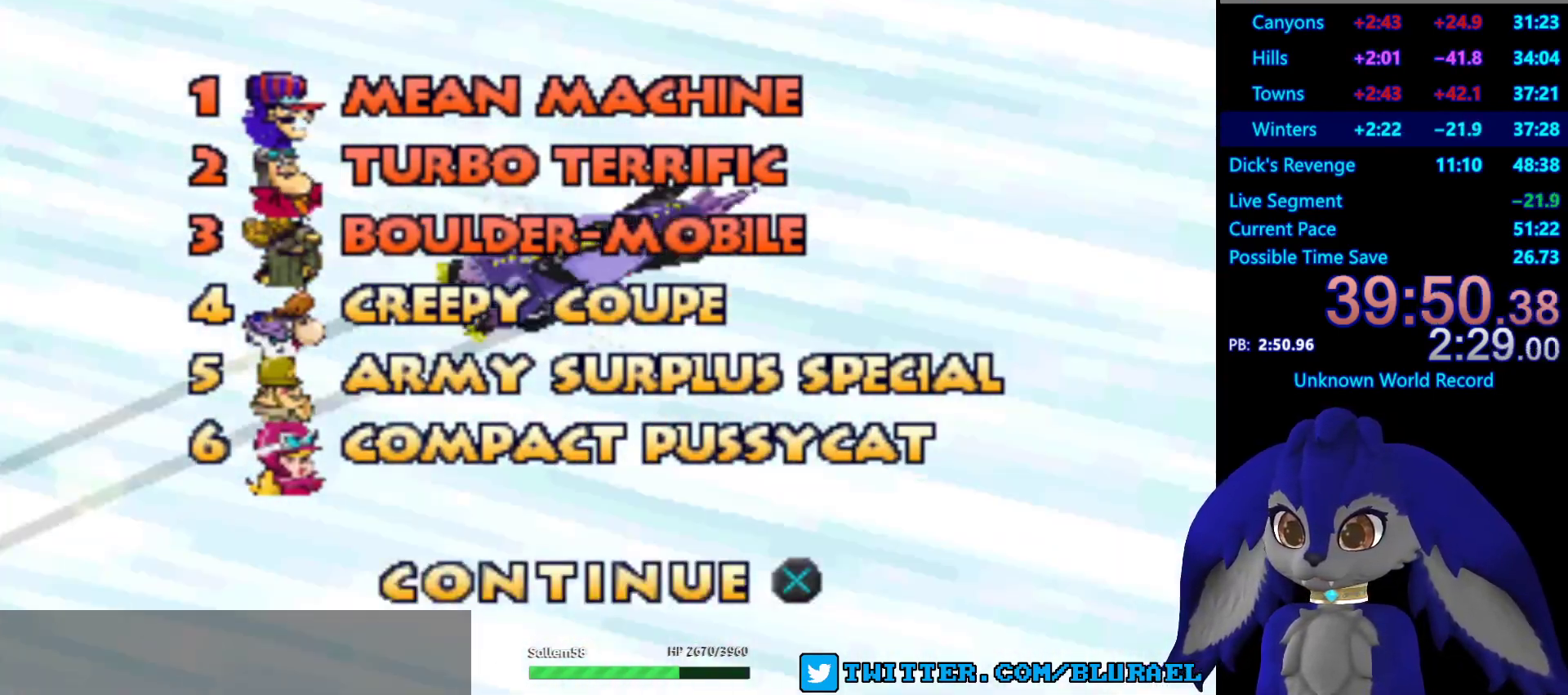
{"buttons": [], "left_stick": "center", "right_stick": "center", "events": [[433, "CROSS", "down"], [483, "CROSS", "up"]]}
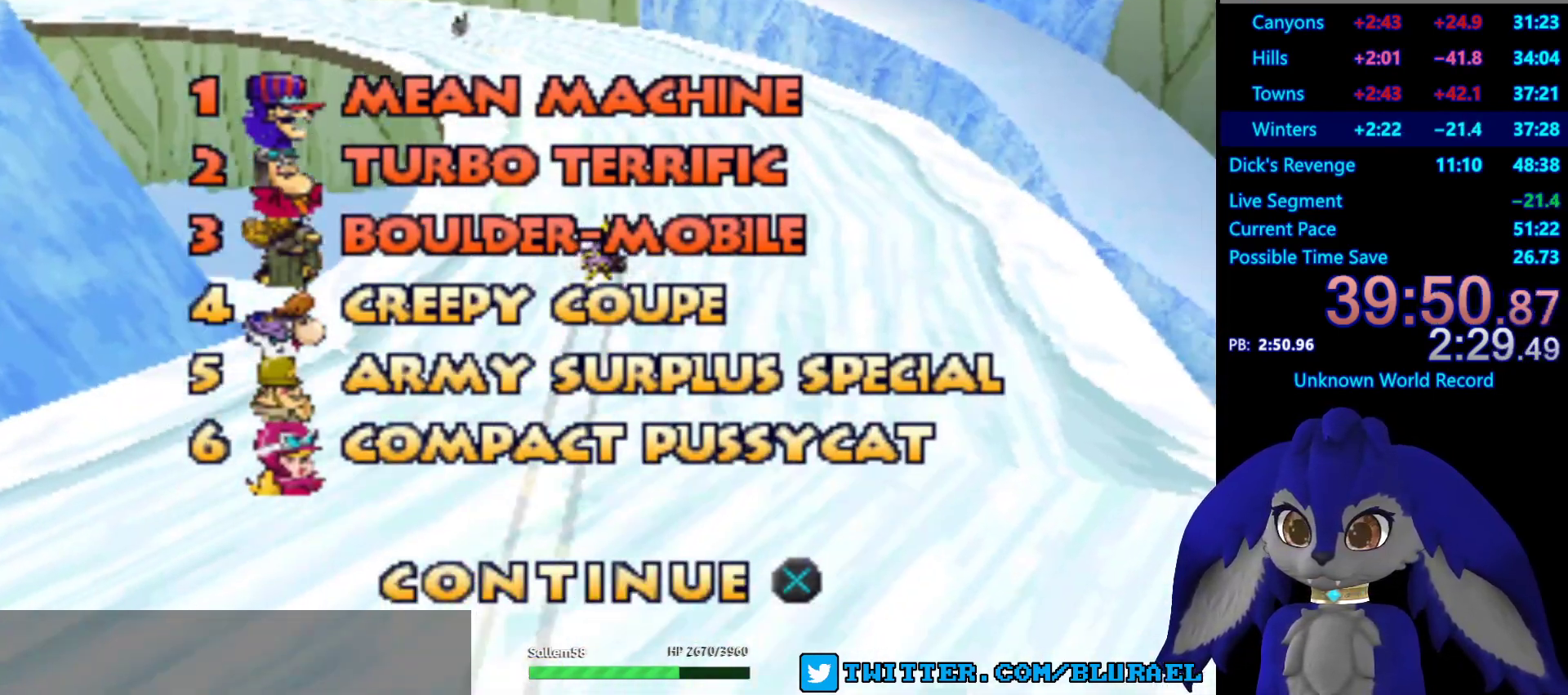
{"buttons": [], "left_stick": "center", "right_stick": "center", "events": [[50, "CROSS", "down"], [133, "CROSS", "up"], [183, "CROSS", "down"], [267, "CROSS", "up"]]}
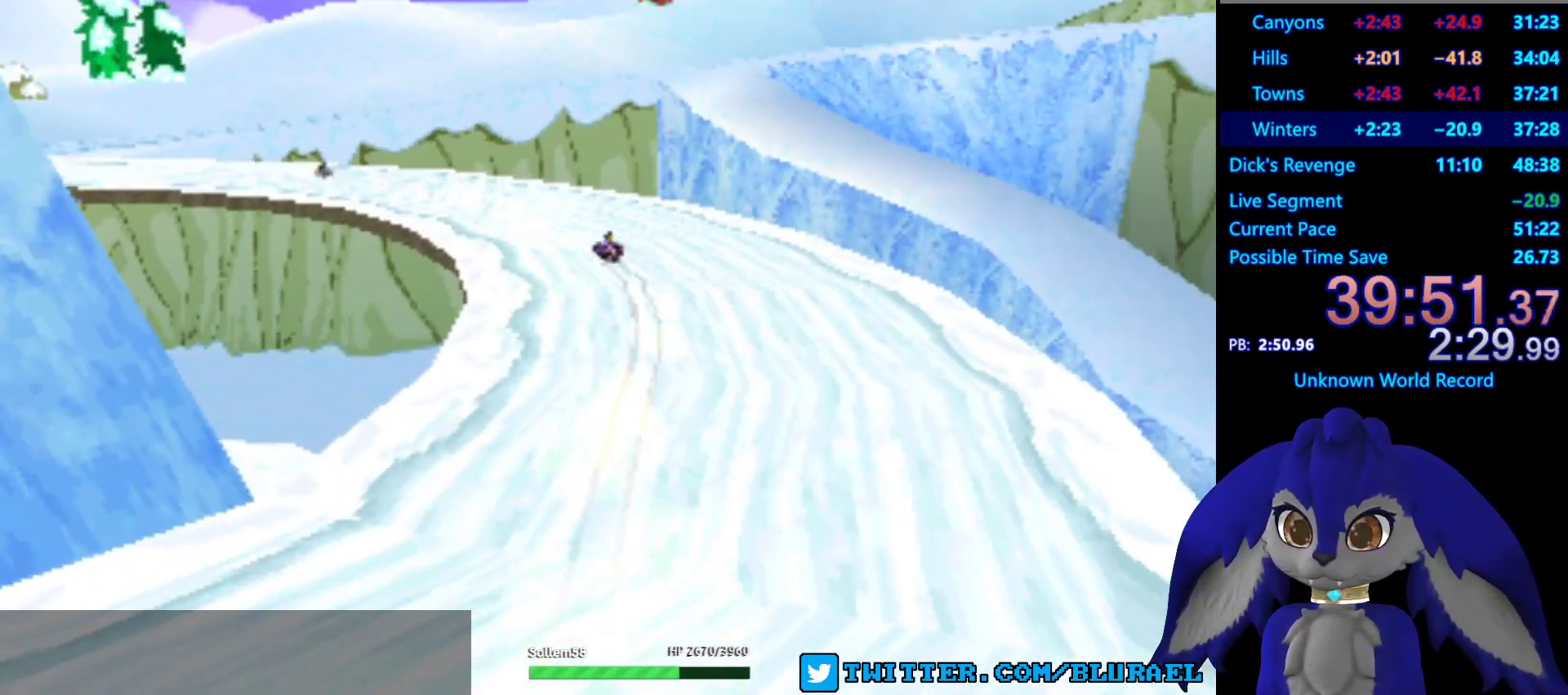
{"buttons": [], "left_stick": "center", "right_stick": "center", "events": []}
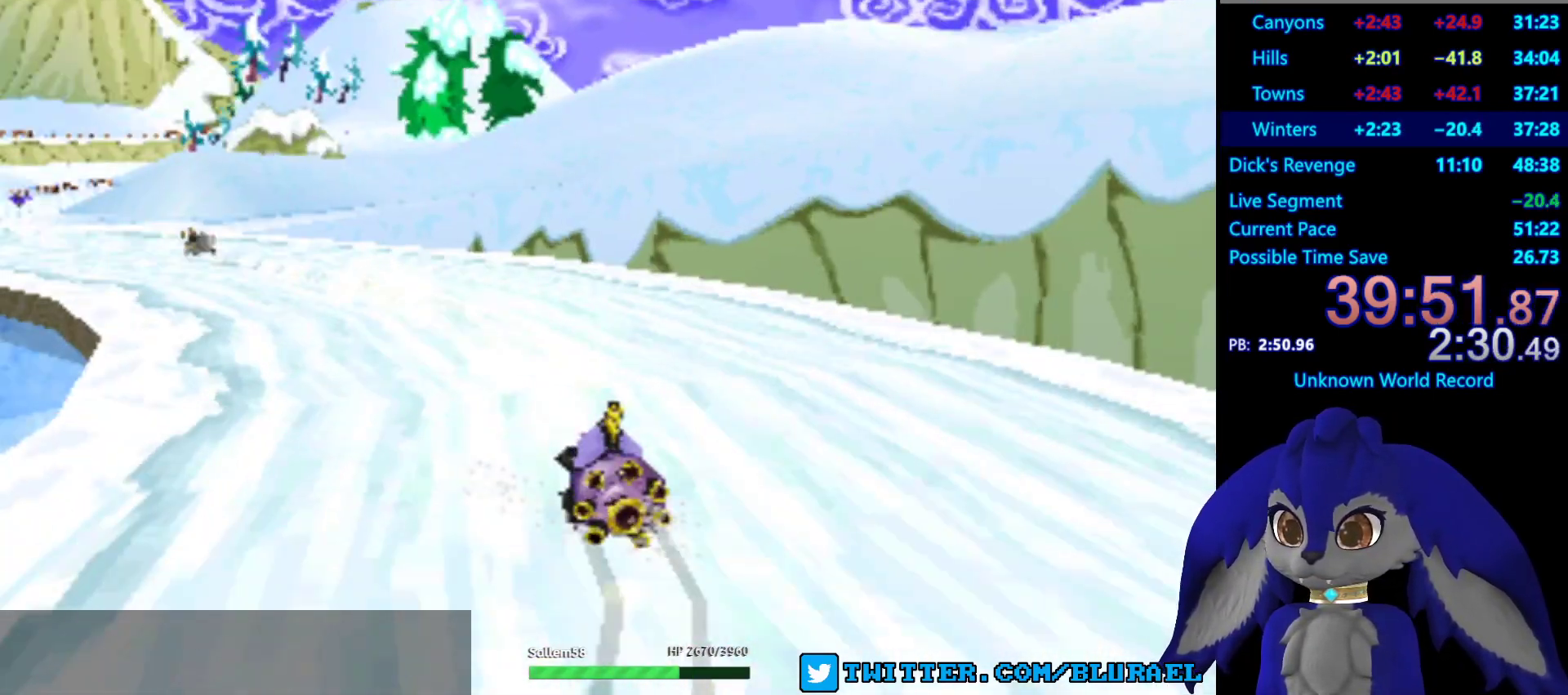
{"buttons": [], "left_stick": "center", "right_stick": "center", "events": []}
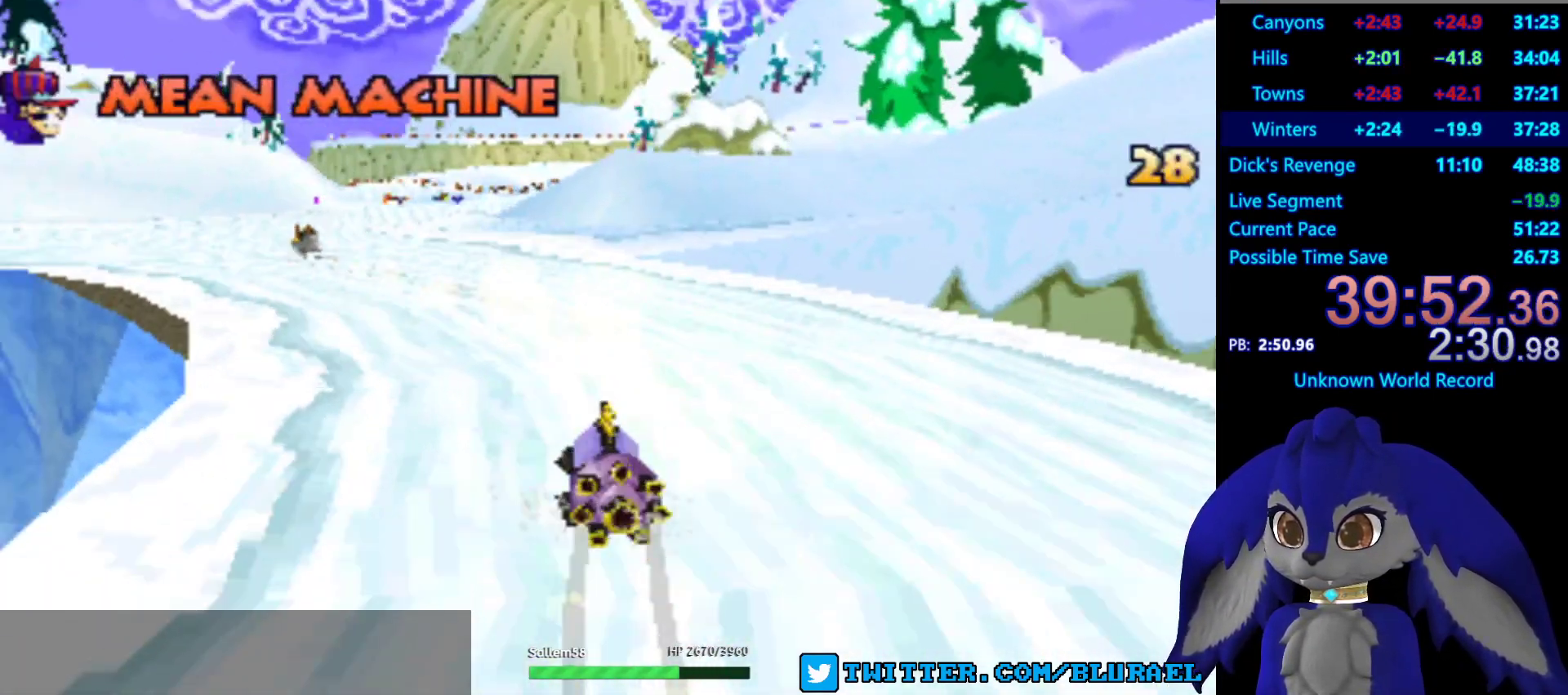
{"buttons": [], "left_stick": "center", "right_stick": "center", "events": []}